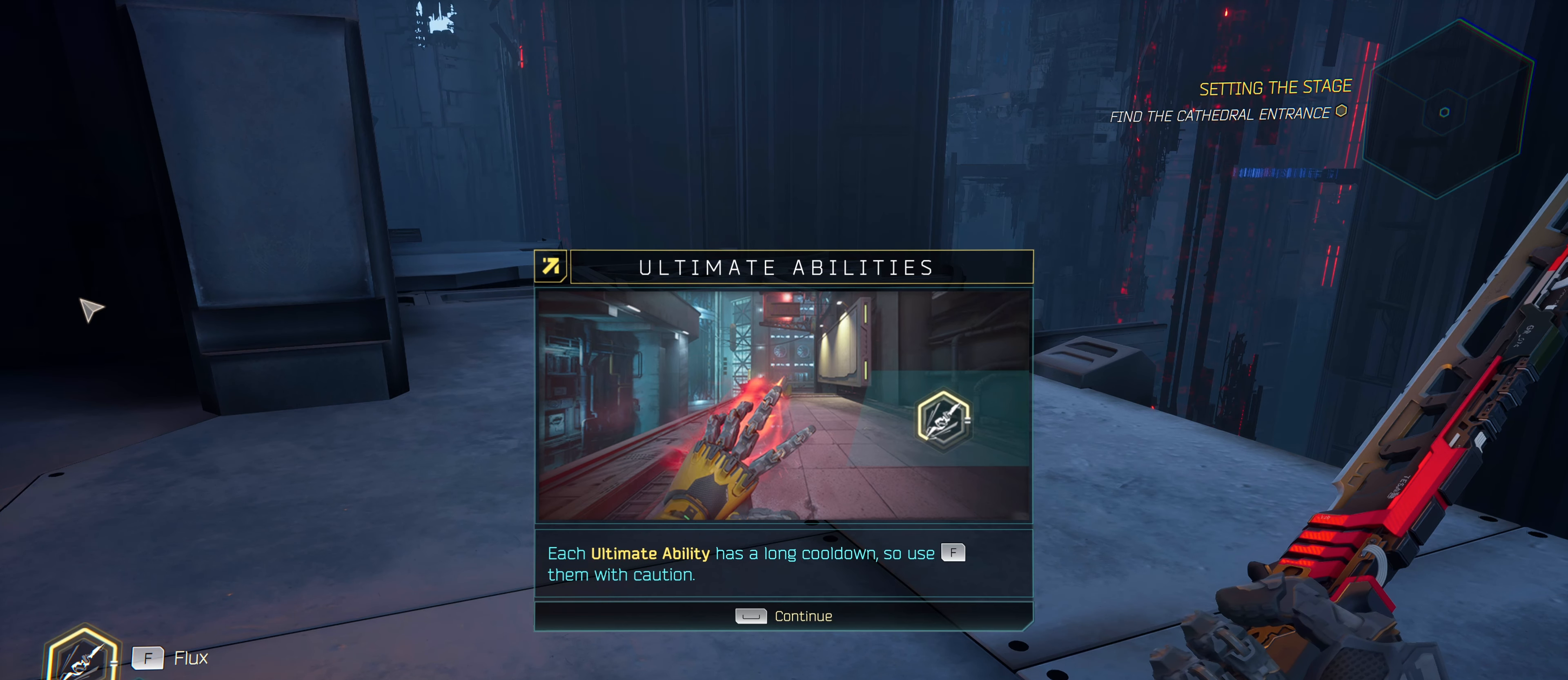
Gameplay with keyboard and mouse; each line is a JSON object with the keys and mouse buttons held at the frame after it. "events" lists presses ("down") and releases ("up") of "1", "2", "3", "4", "5", "a", "alt", "c", "caps_lock", "ctrl", "d", "e", "f", "g", "q", "r", "s", "shift", "space", "t", "tab", "v", "w", "x", "z", "mouse_left", "mouse_wheel" and "mouse_right" between this image and that frame as [ms after this image, input, new state], when the widget could be followed in between. "mouse_left", "mouse_wheel", "mouse_right" = the "left", "wheel", "right" buttons of the "mouse" list. No other keys are recorded. "wheel" means that the mouse wheel is clicked or scrolled. "mouse_move" is the direction in which the mouse moves at that frame (one of eight, or "still"), when it could be read.
{"keys": [], "mouse": [], "mouse_move": "still", "events": []}
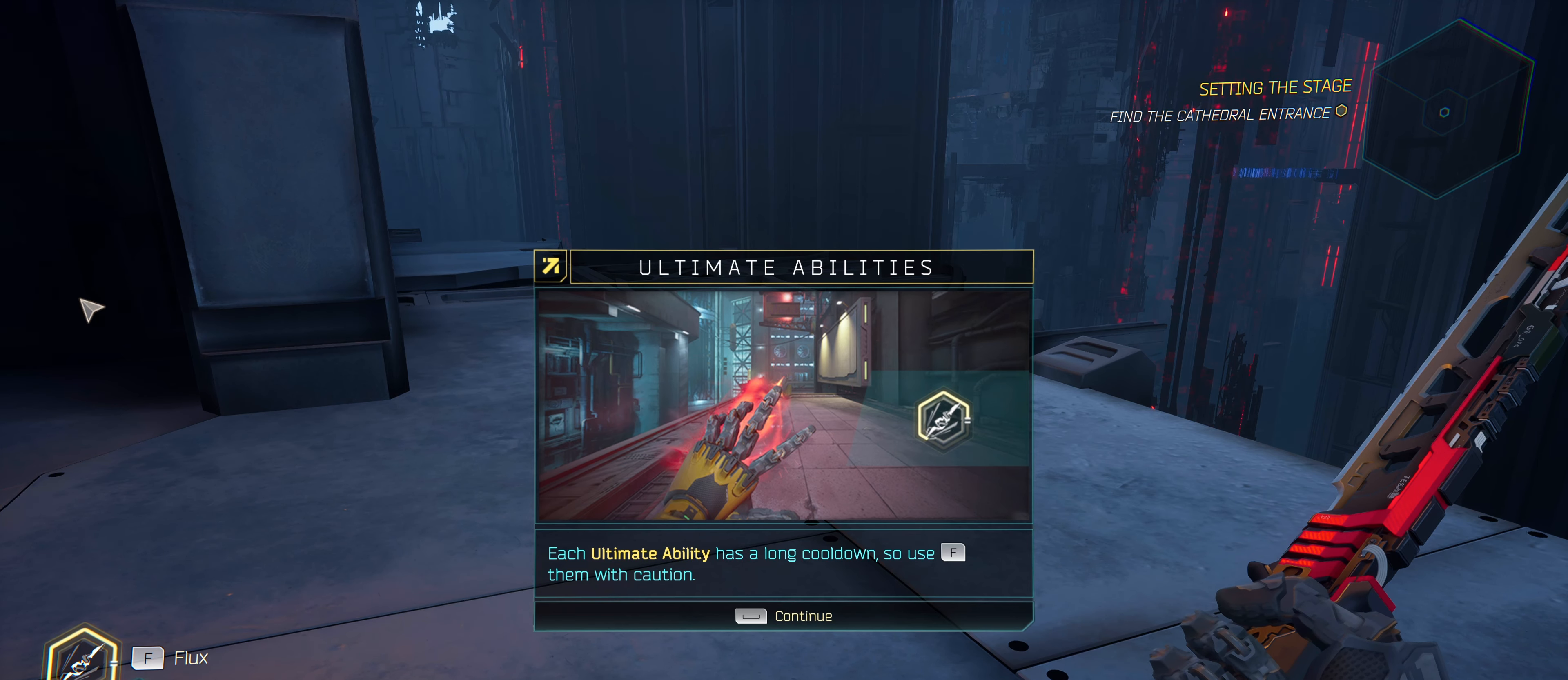
{"keys": [], "mouse": [], "mouse_move": "still", "events": [[216, "space", "down"], [366, "space", "up"]]}
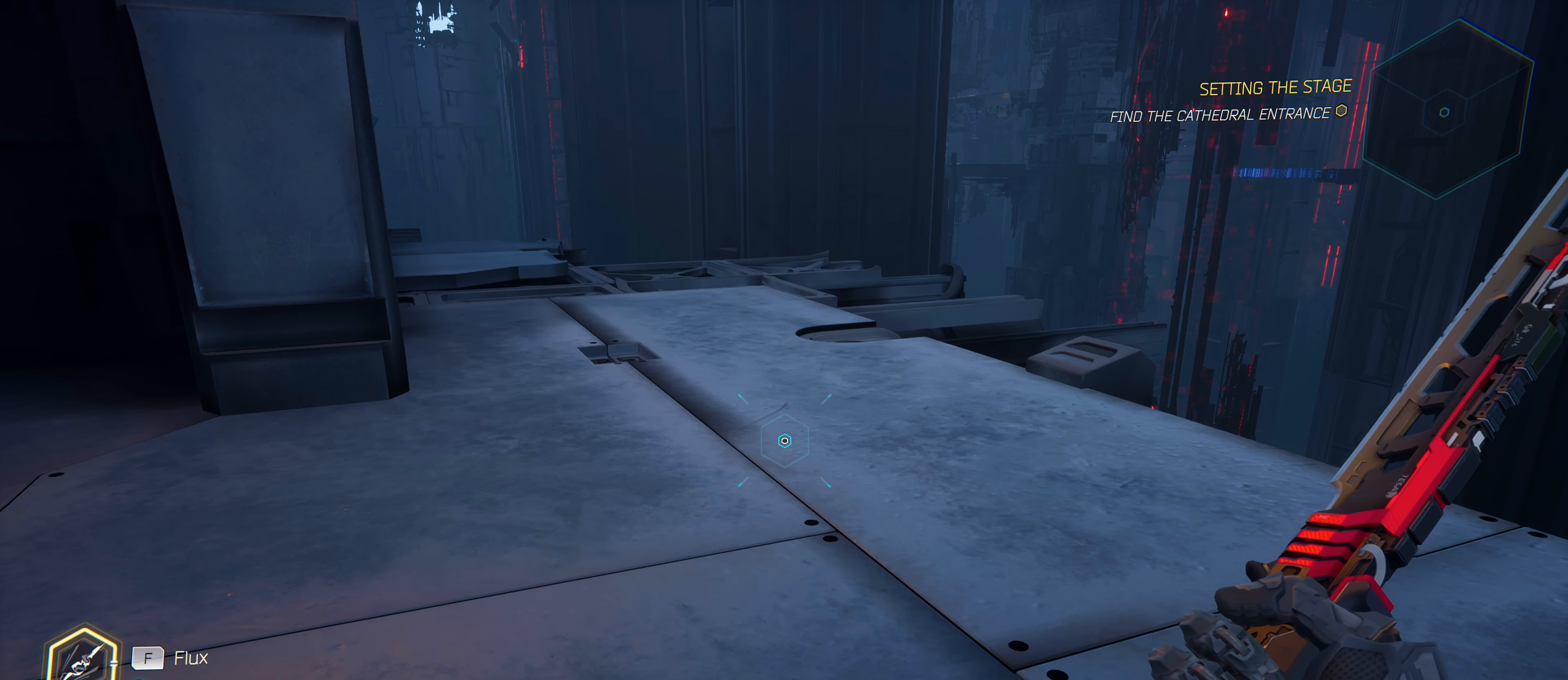
{"keys": [], "mouse": [], "mouse_move": "still", "events": []}
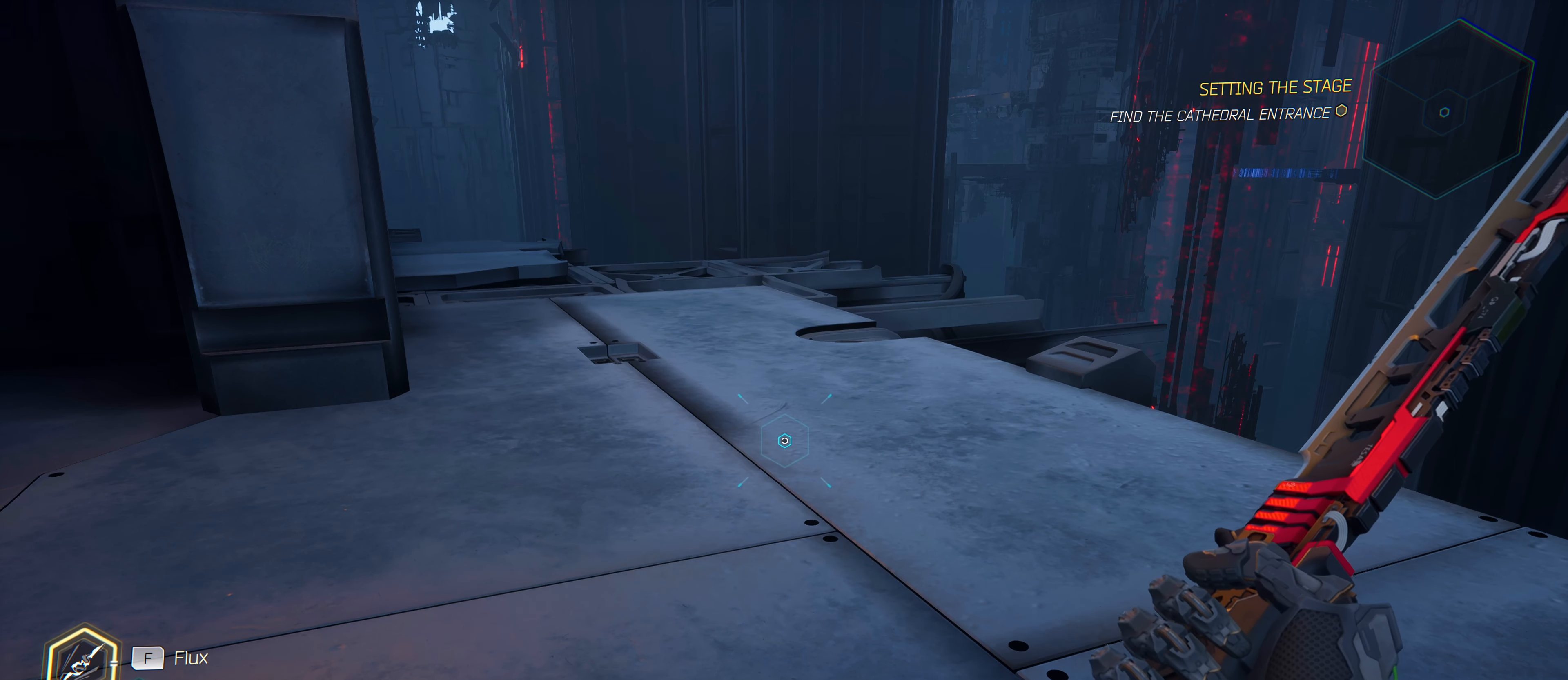
{"keys": [], "mouse": [], "mouse_move": "still", "events": [[300, "tab", "down"], [450, "tab", "up"]]}
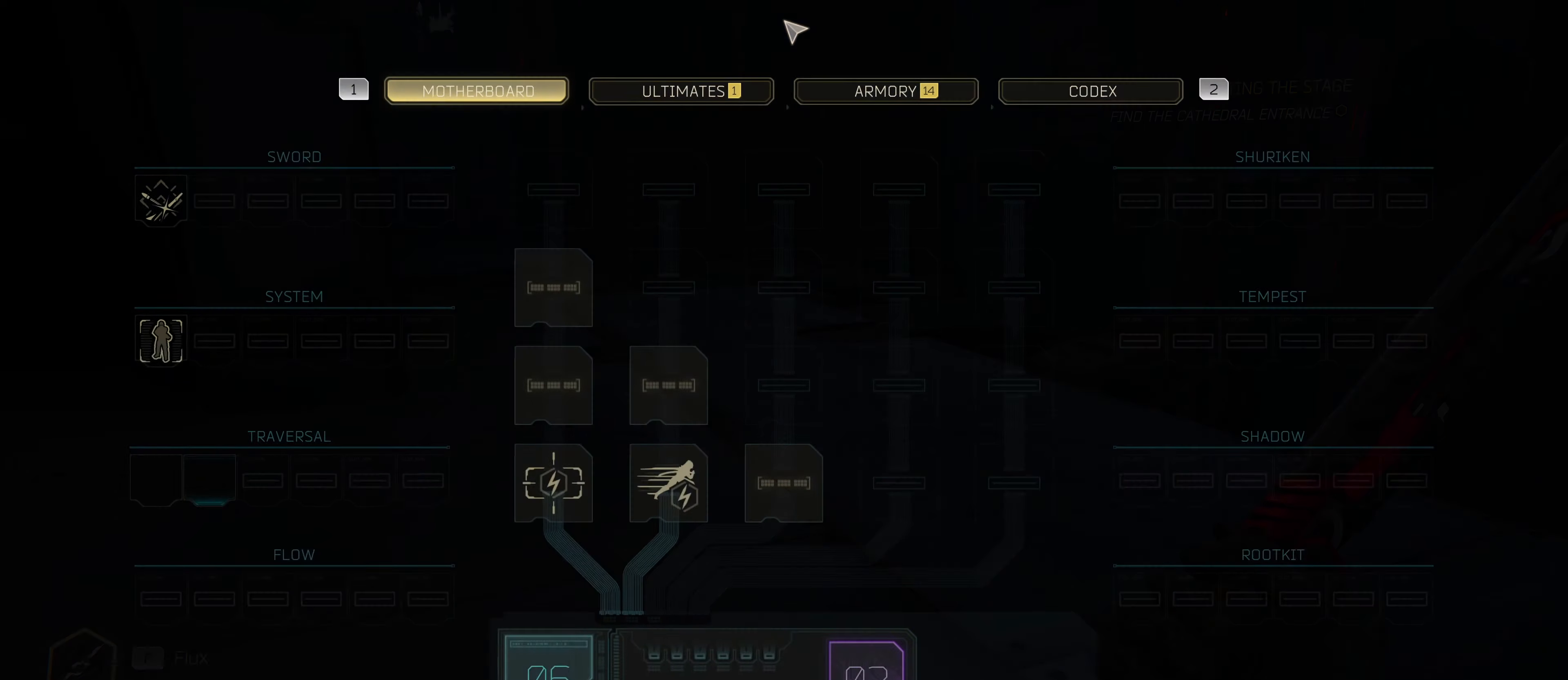
{"keys": [], "mouse": [], "mouse_move": "still", "events": []}
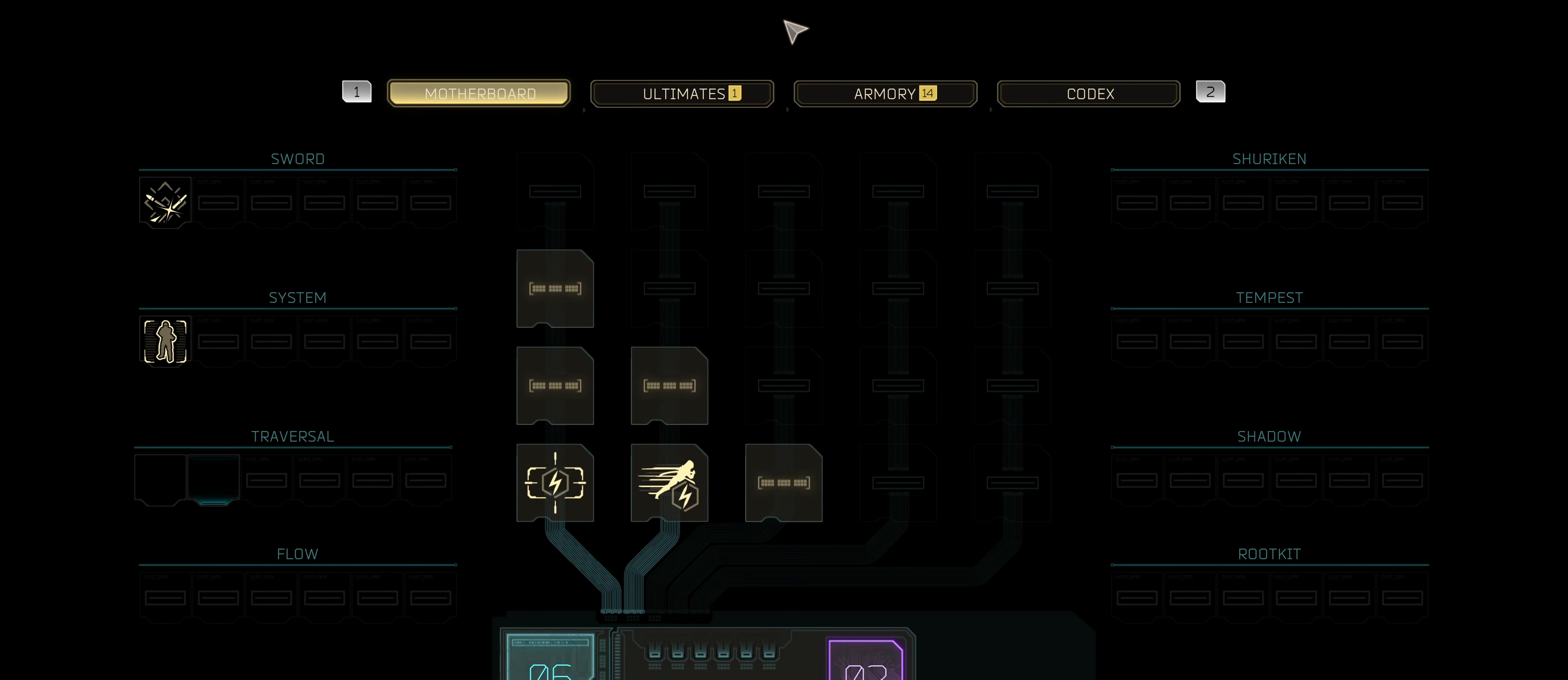
{"keys": [], "mouse": [], "mouse_move": "still", "events": []}
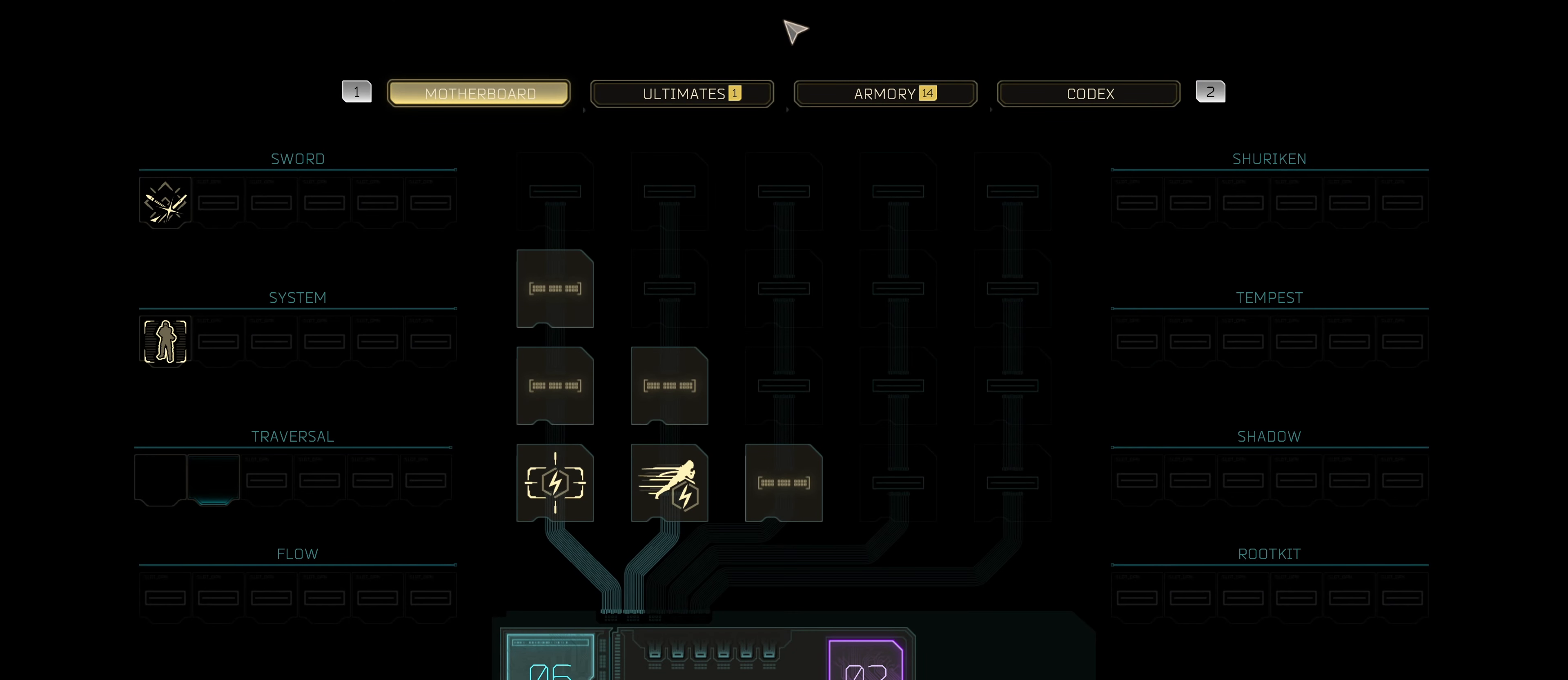
{"keys": [], "mouse": [], "mouse_move": "still", "events": []}
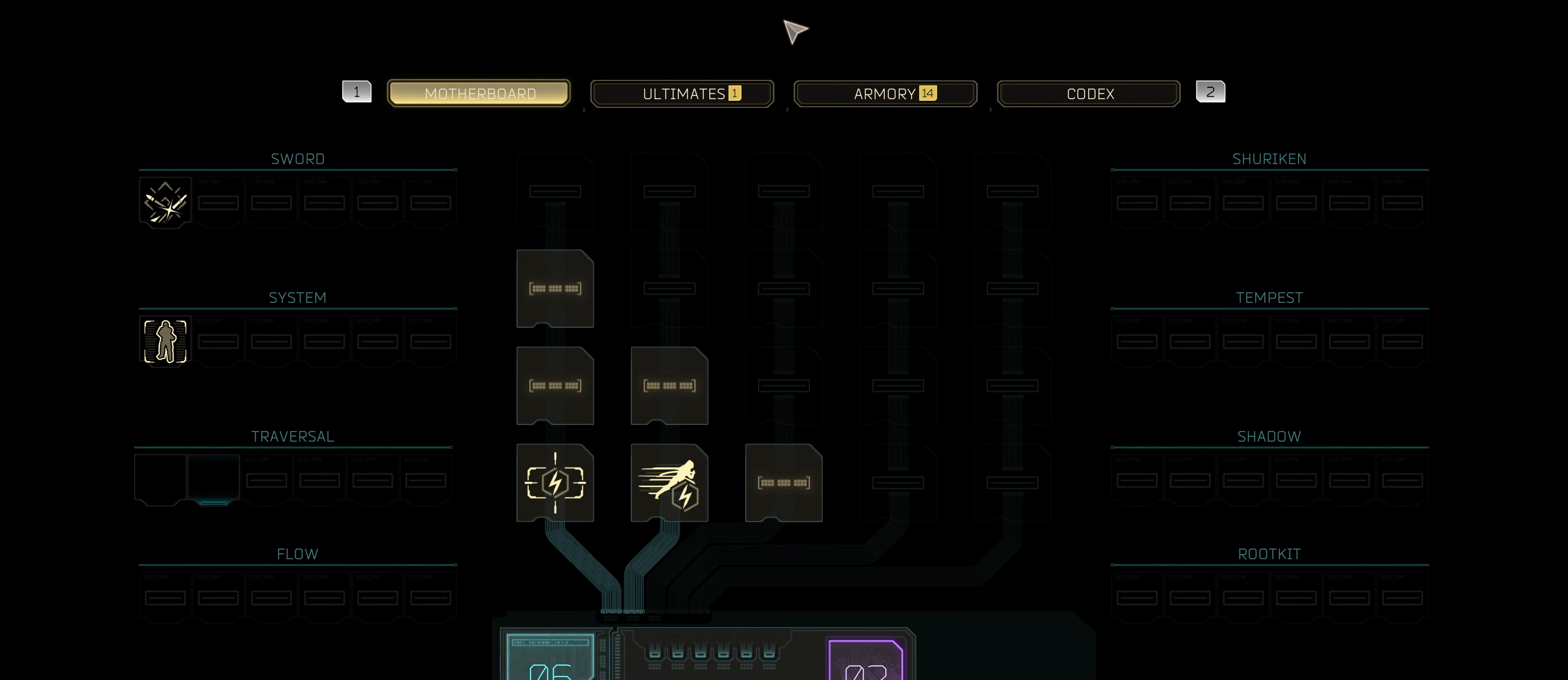
{"keys": [], "mouse": [], "mouse_move": "still", "events": []}
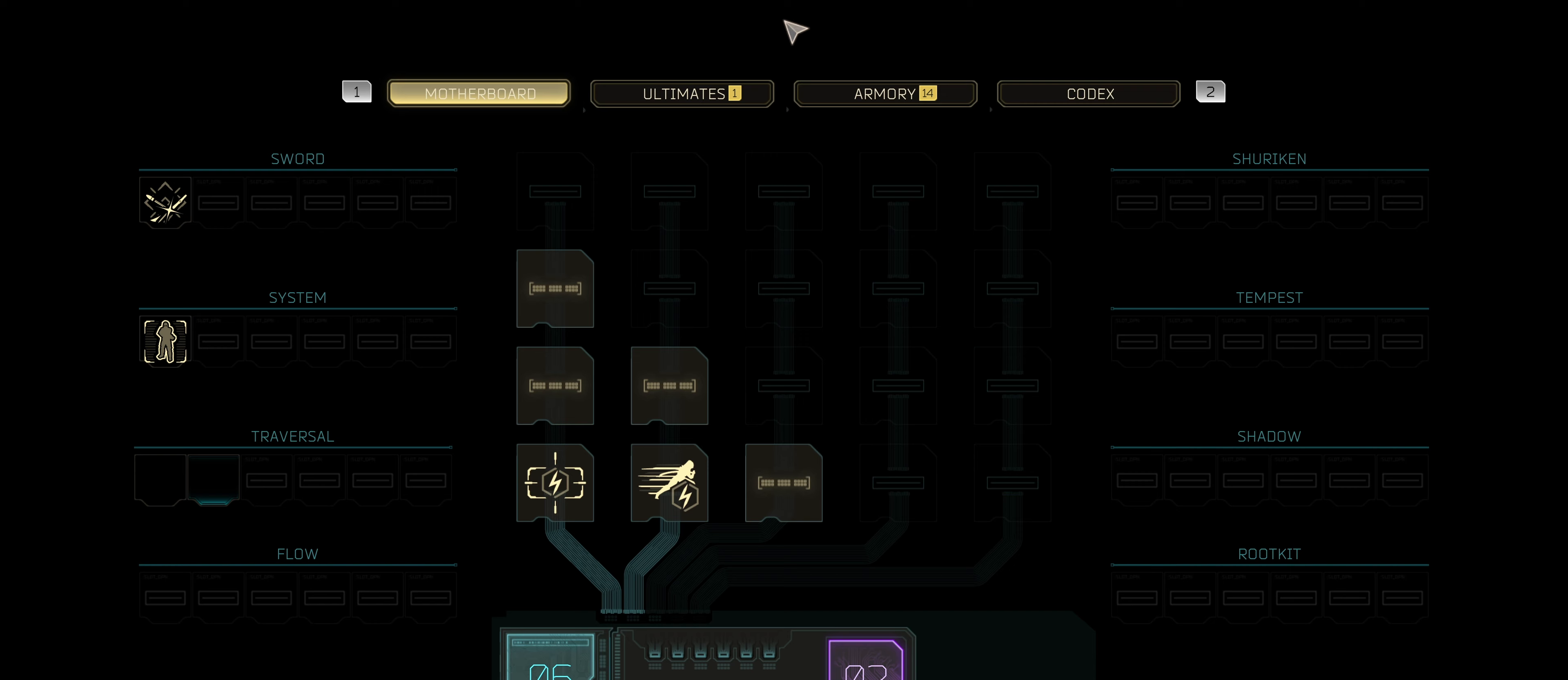
{"keys": [], "mouse": [], "mouse_move": "still", "events": []}
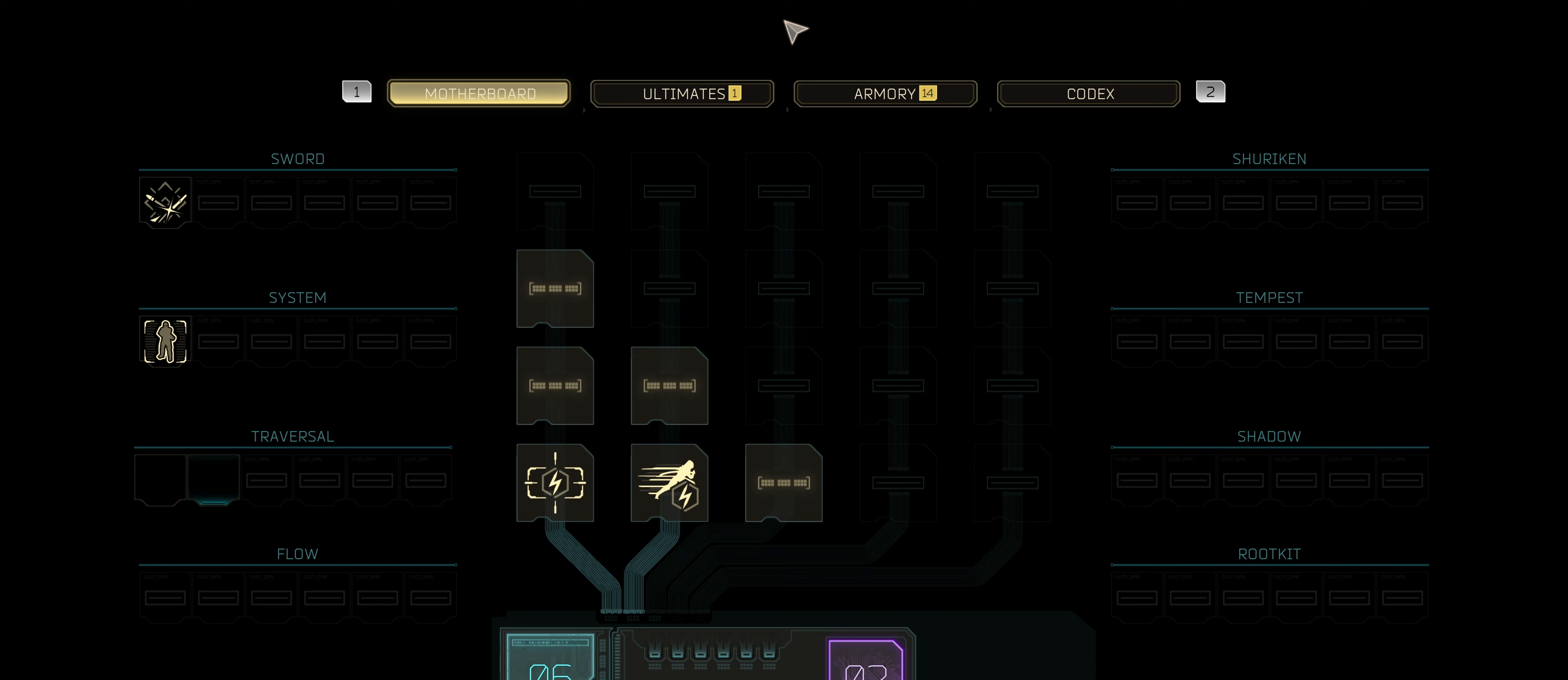
{"keys": [], "mouse": [], "mouse_move": "still", "events": []}
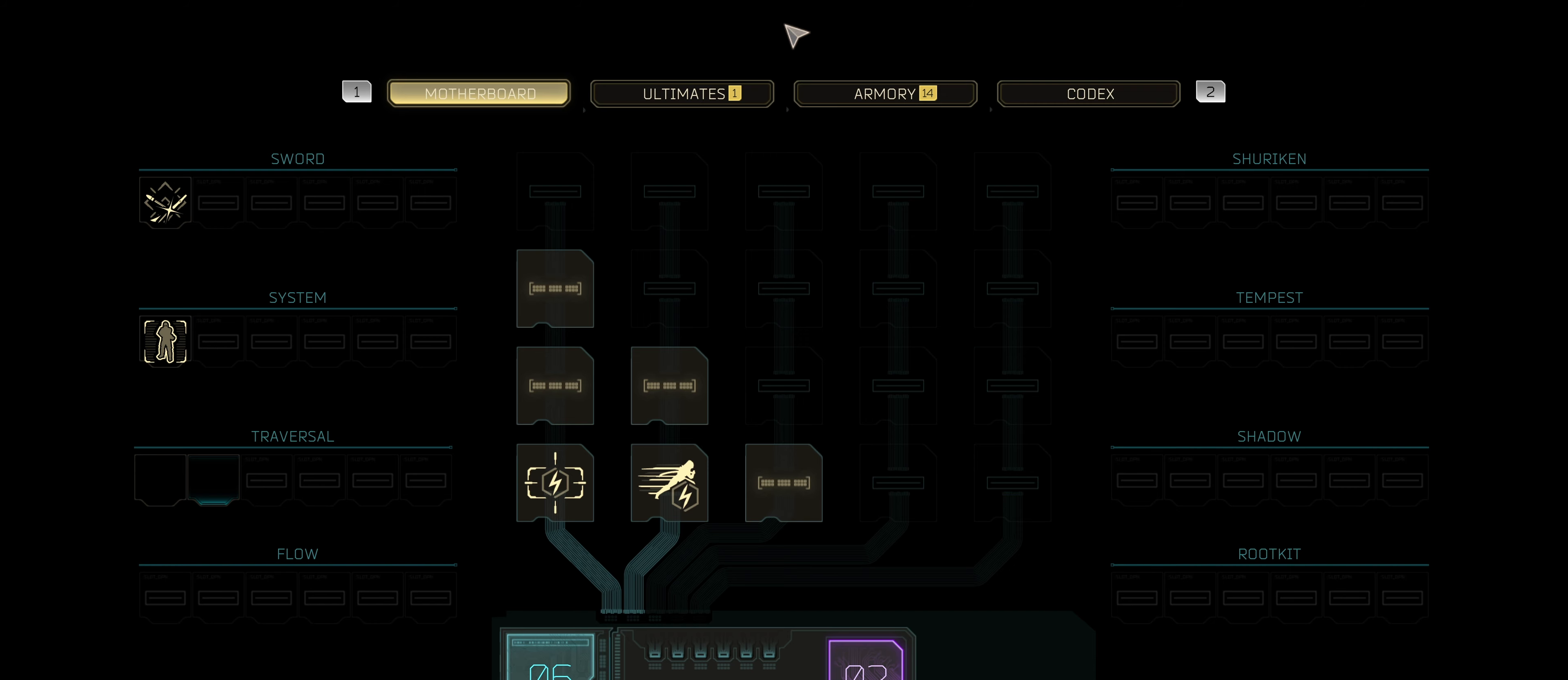
{"keys": [], "mouse": [], "mouse_move": "left", "events": []}
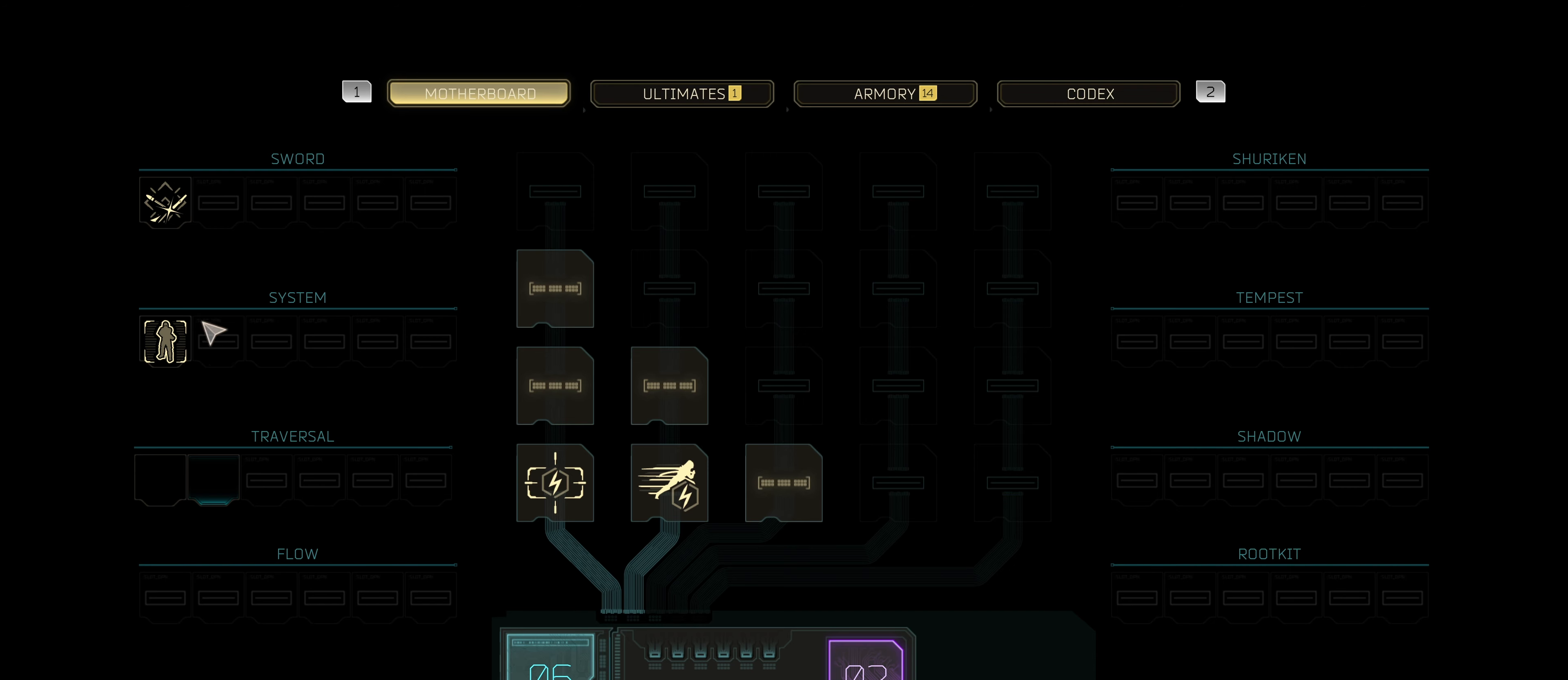
{"keys": [], "mouse": [], "mouse_move": "still", "events": []}
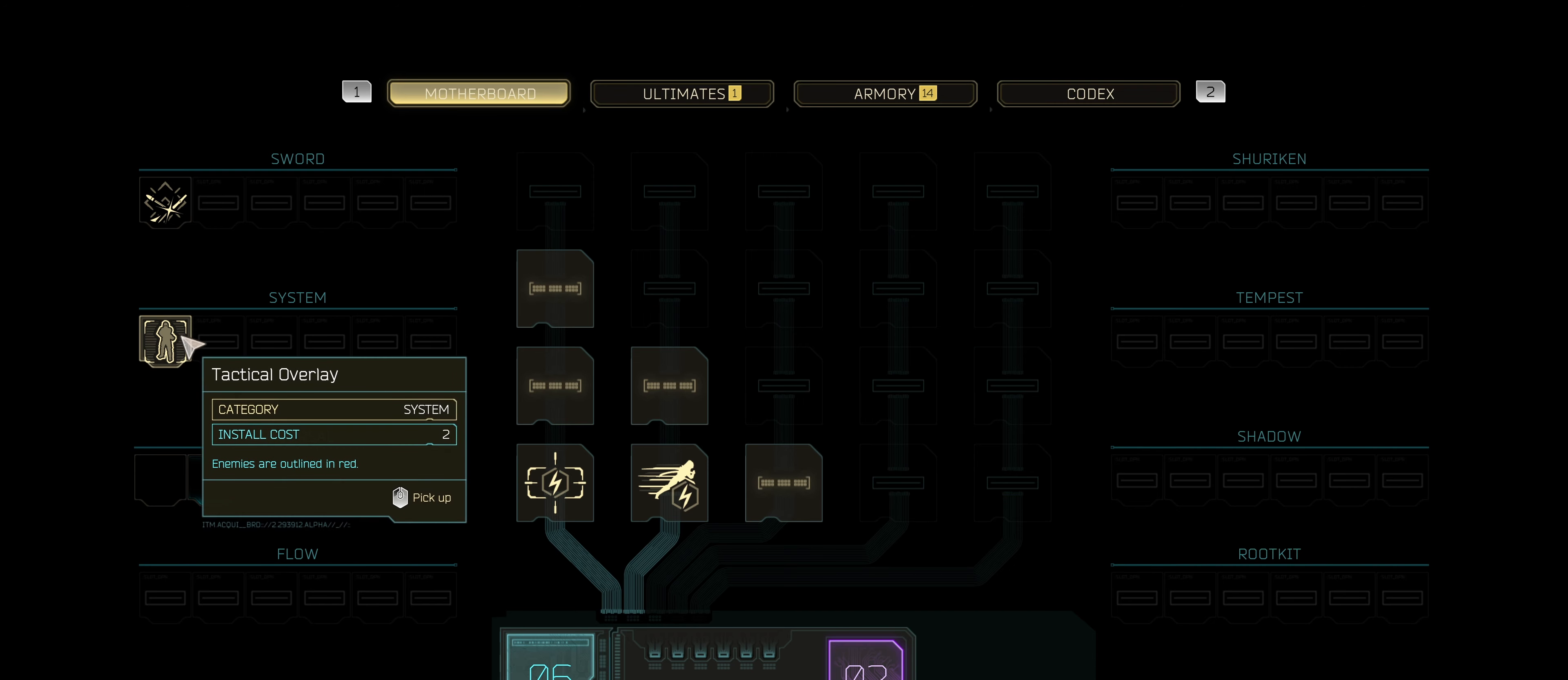
{"keys": [], "mouse": [], "mouse_move": "still", "events": []}
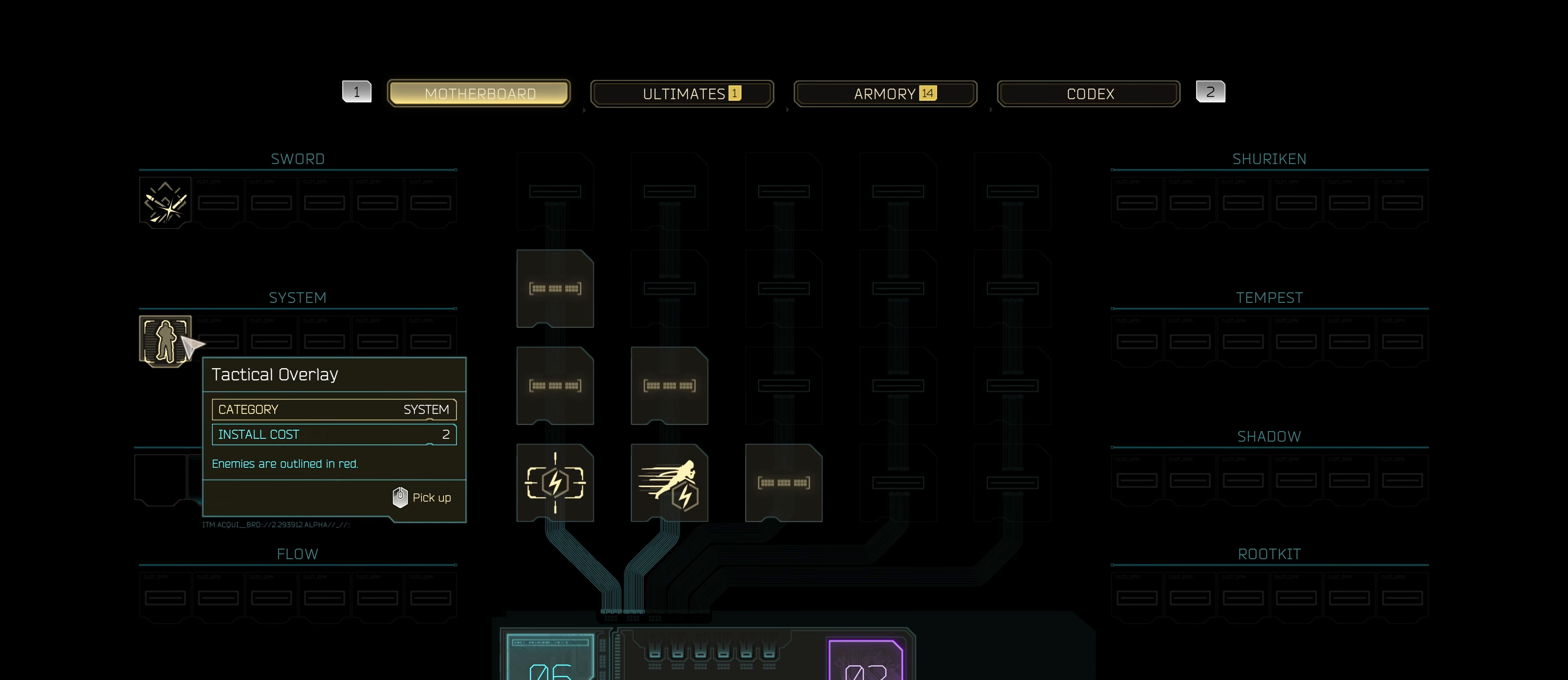
{"keys": [], "mouse": [], "mouse_move": "left", "events": []}
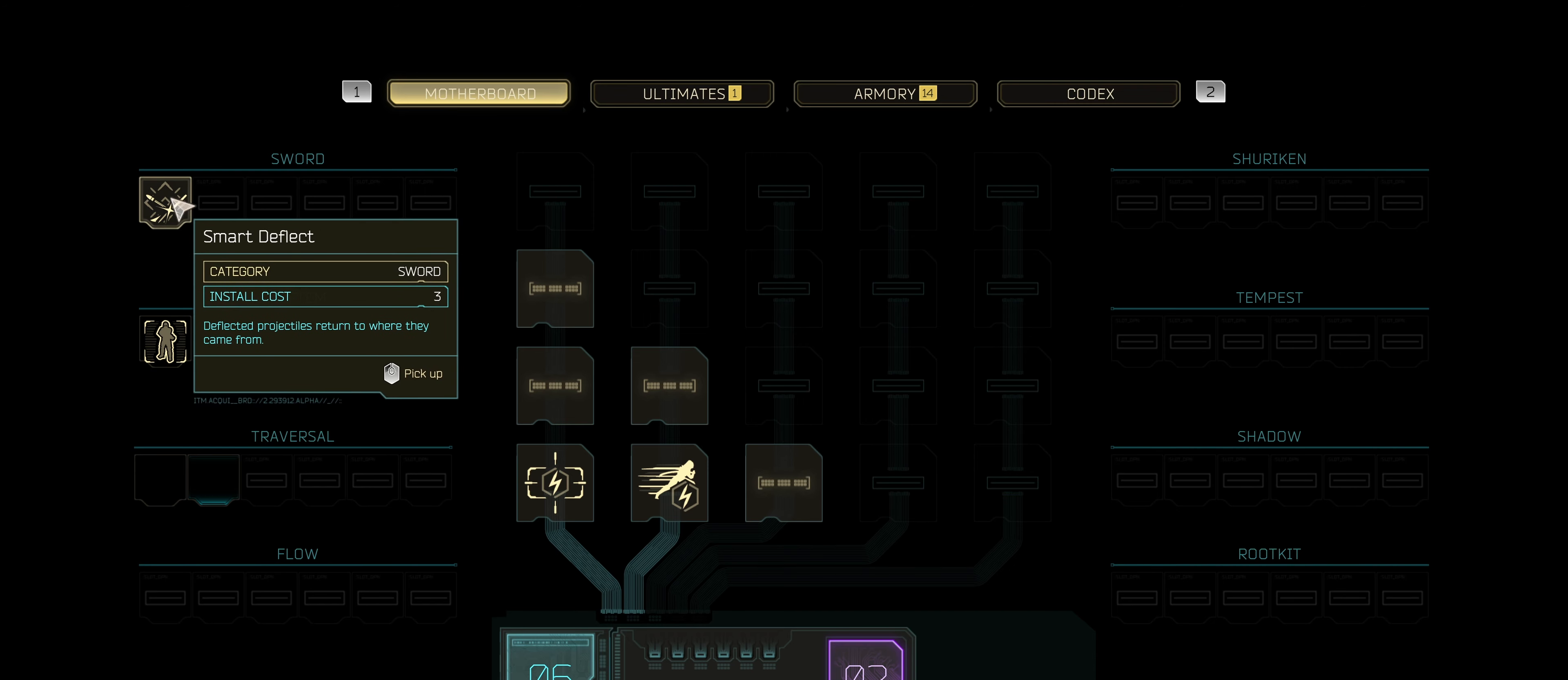
{"keys": [], "mouse": [], "mouse_move": "still", "events": []}
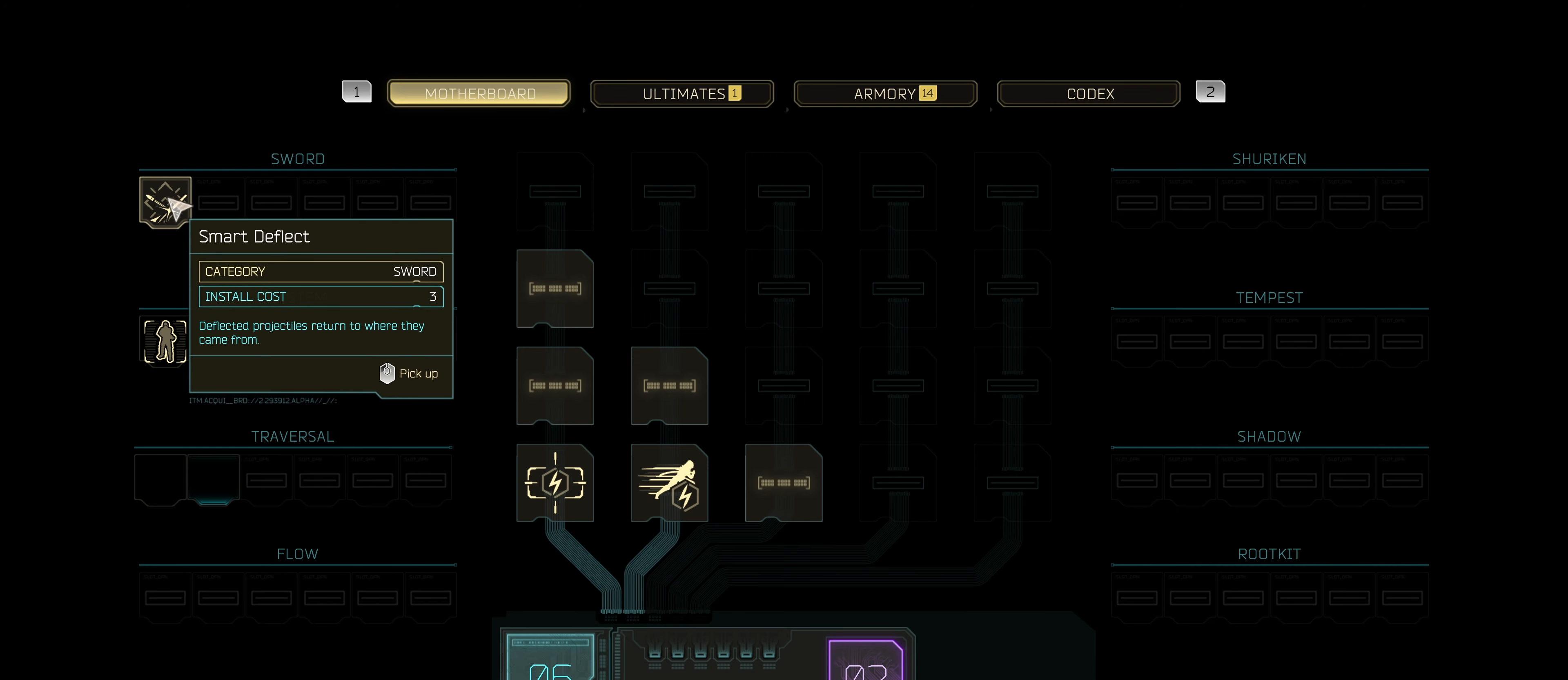
{"keys": [], "mouse": [], "mouse_move": "still", "events": []}
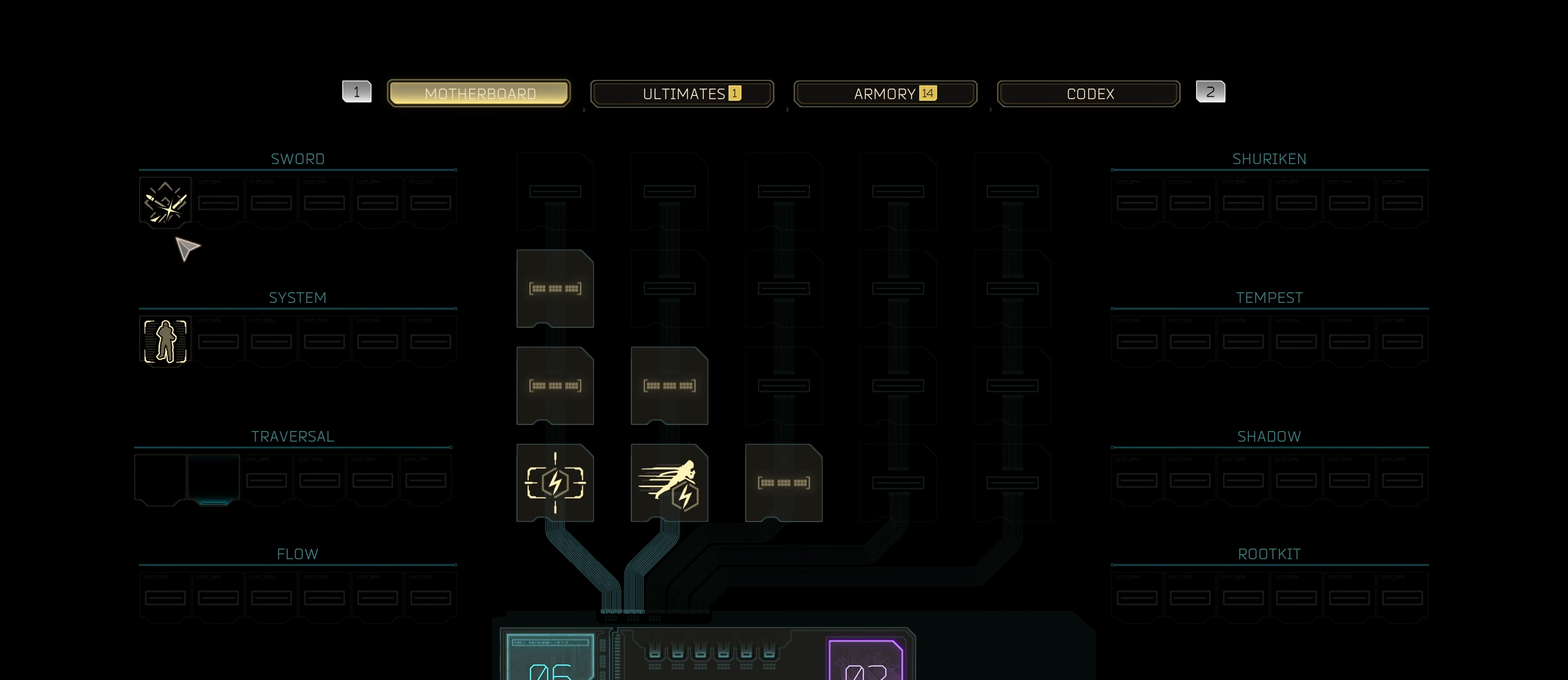
{"keys": [], "mouse": ["left"], "mouse_move": "still", "events": [[500, "mouse_left", "down"]]}
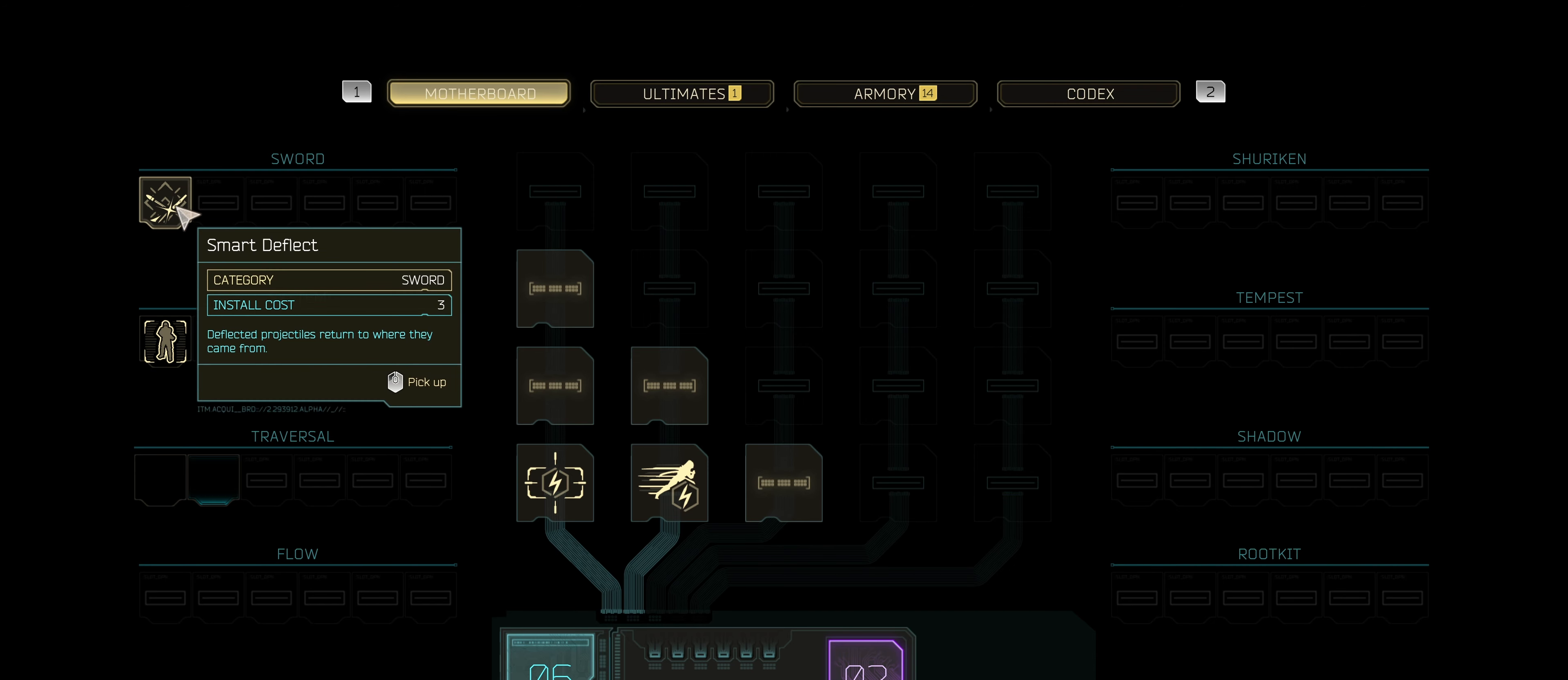
{"keys": [], "mouse": ["left"], "mouse_move": "still", "events": []}
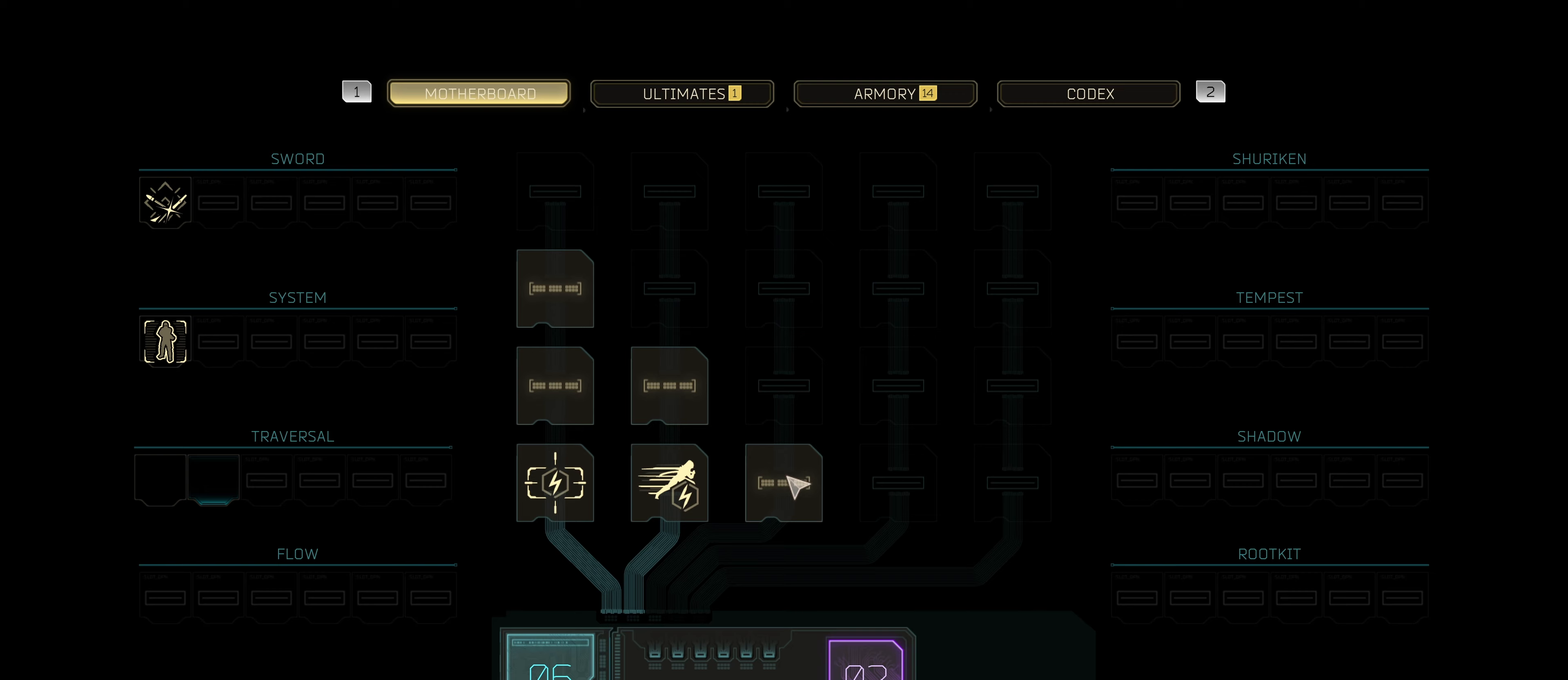
{"keys": [], "mouse": [], "mouse_move": "up-left", "events": [[283, "mouse_left", "up"]]}
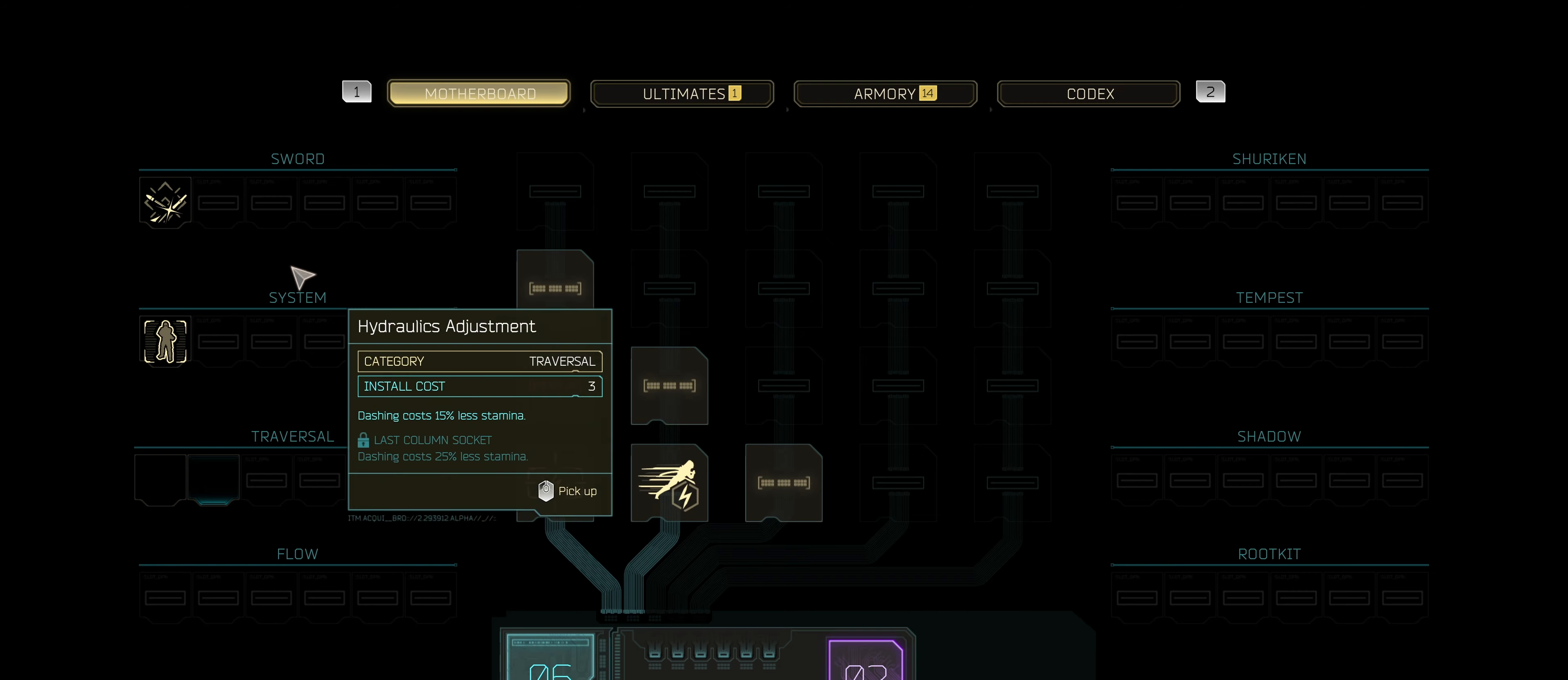
{"keys": [], "mouse": [], "mouse_move": "still", "events": []}
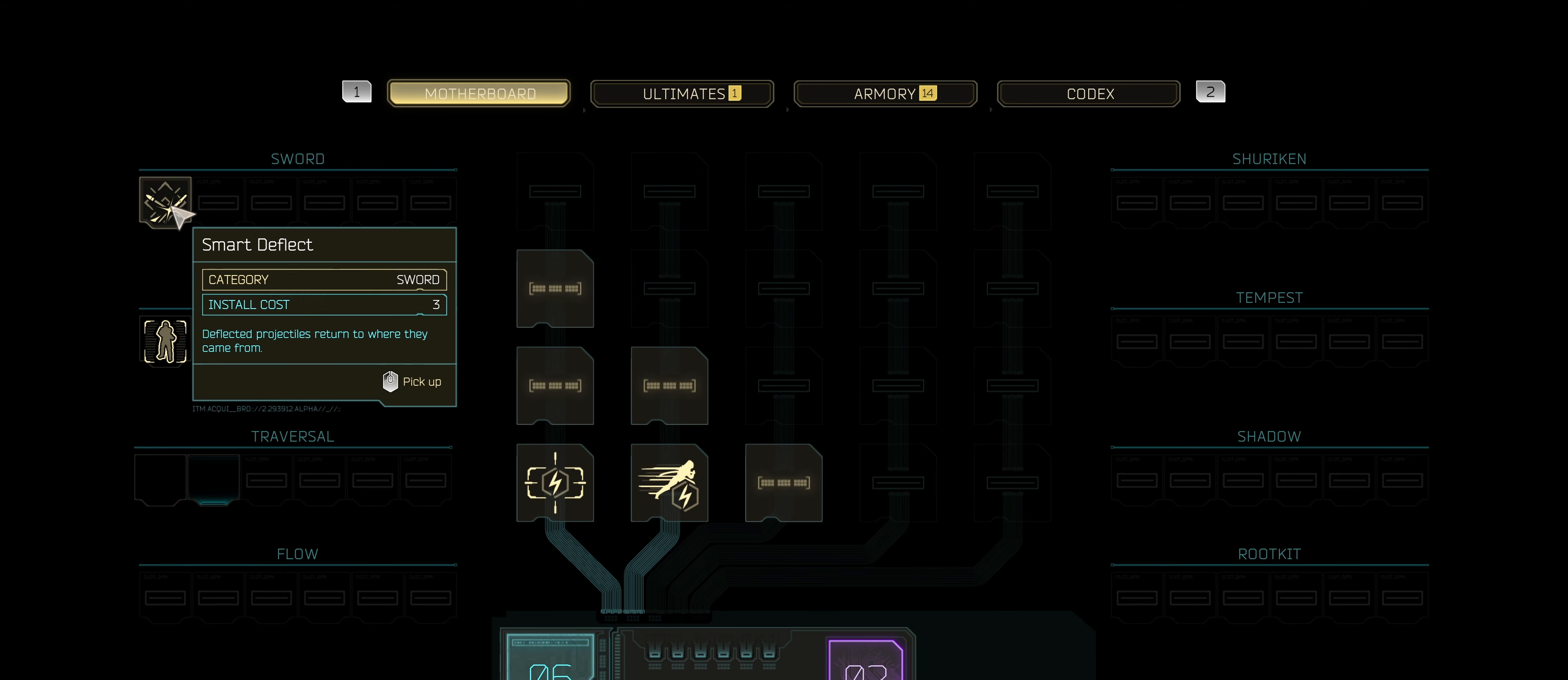
{"keys": [], "mouse": [], "mouse_move": "still", "events": [[33, "mouse_left", "down"], [133, "mouse_left", "up"]]}